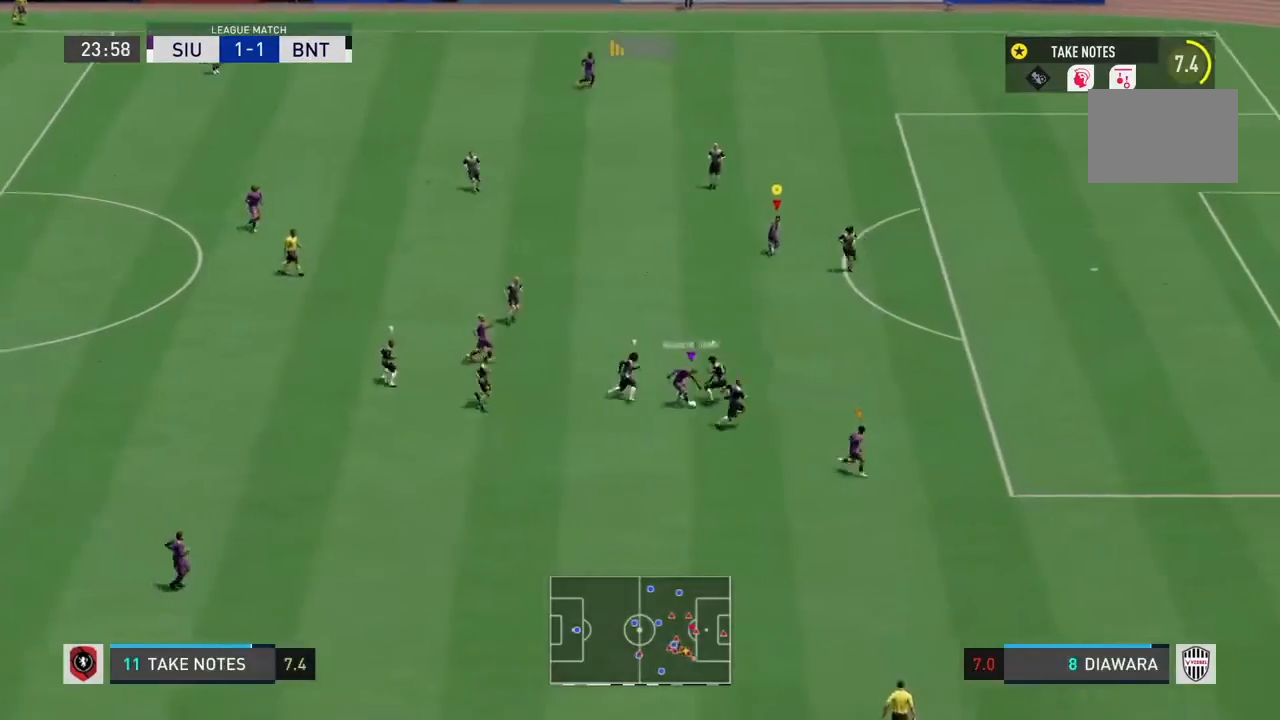
Gameplay with a controller (PlayStation layout); each line is a JSON object with the inputs held at the frame after it. "events" lists button and stick changes between this image and that frame as [ms after this image, input, new state], when the widget could be followed in between. Not read: L3.
{"buttons": [], "left_stick": "down", "right_stick": "center", "events": [[167, "left_stick", "down-right"], [400, "left_stick", "down"]]}
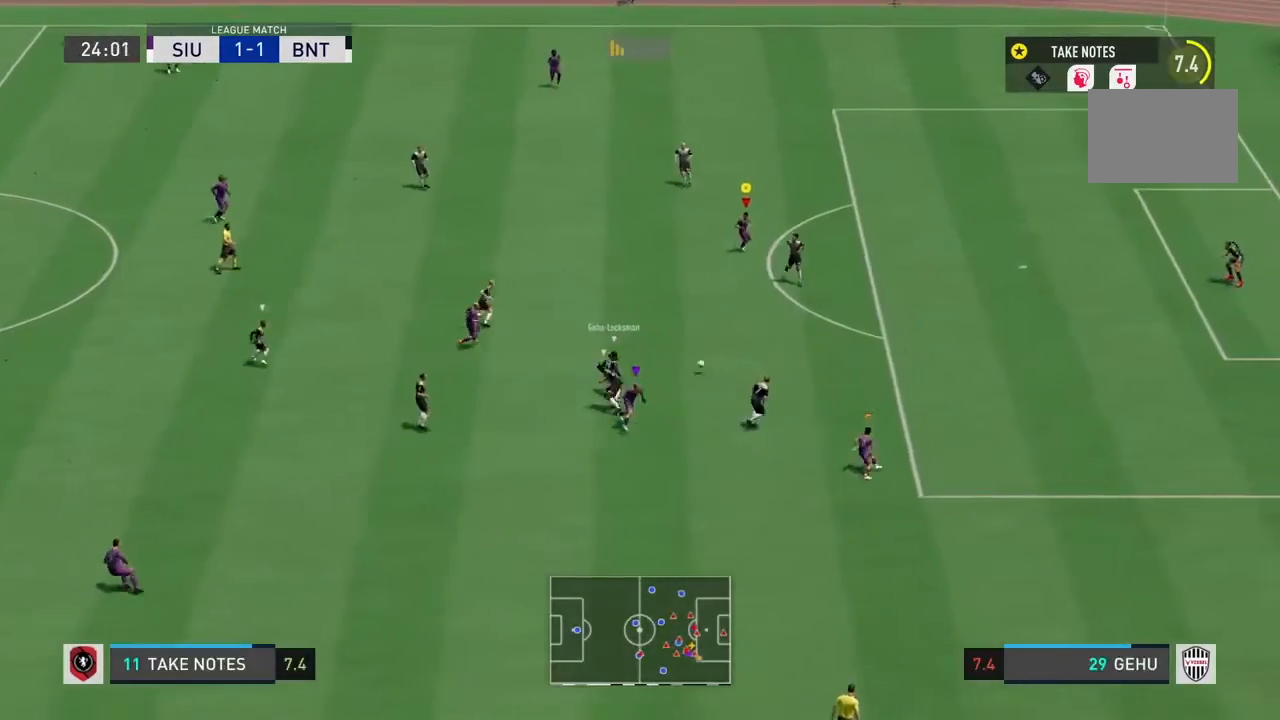
{"buttons": [], "left_stick": "down-right", "right_stick": "center", "events": [[401, "left_stick", "down-right"]]}
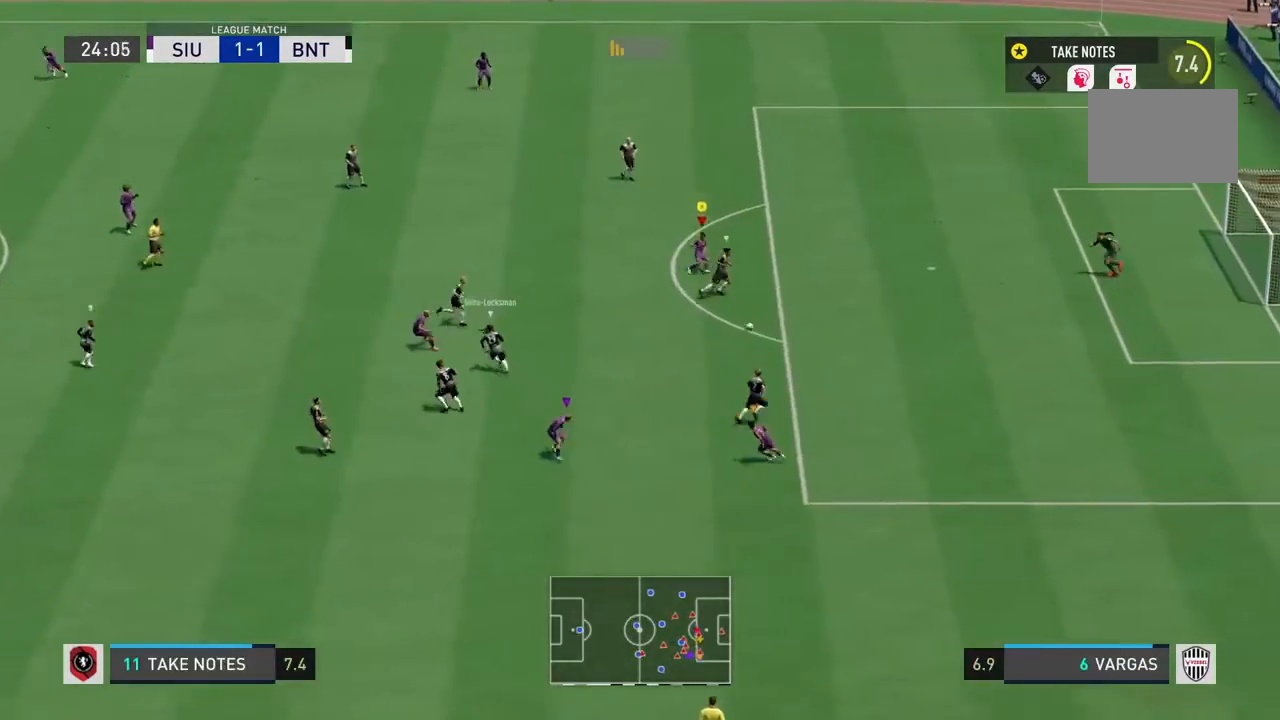
{"buttons": ["R2"], "left_stick": "right", "right_stick": "center", "events": [[33, "R2", "down"], [200, "left_stick", "right"]]}
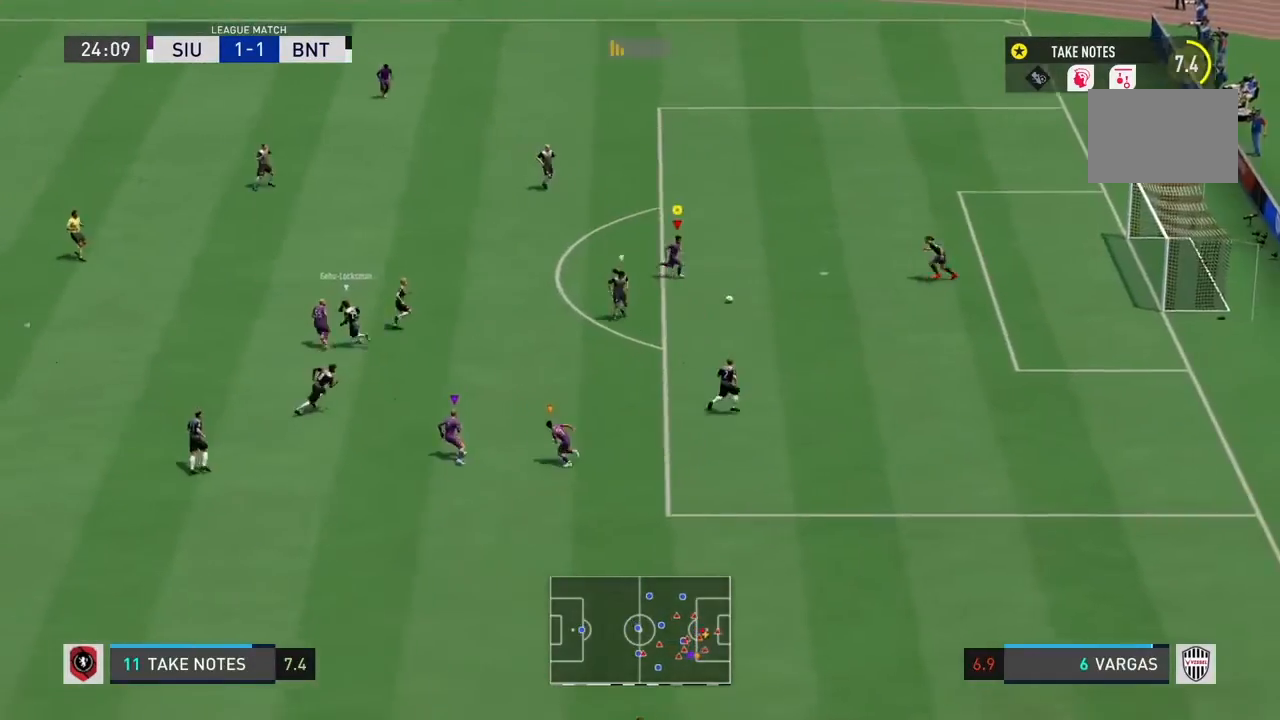
{"buttons": ["L1"], "left_stick": "center", "right_stick": "center", "events": [[167, "left_stick", "center"], [200, "CIRCLE", "down"], [267, "L1", "down"], [334, "CIRCLE", "up"], [334, "R2", "up"]]}
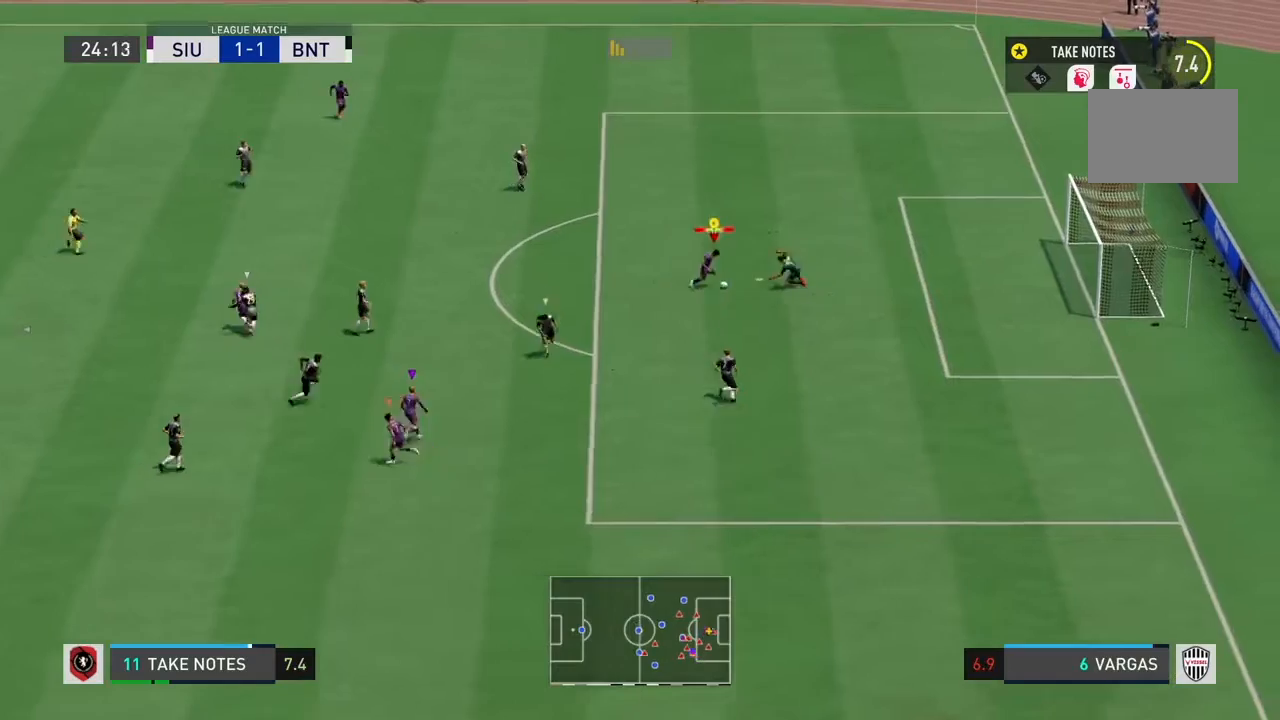
{"buttons": [], "left_stick": "up-right", "right_stick": "center", "events": [[100, "left_stick", "up-right"], [267, "L1", "up"], [333, "L1", "down"], [467, "L1", "up"]]}
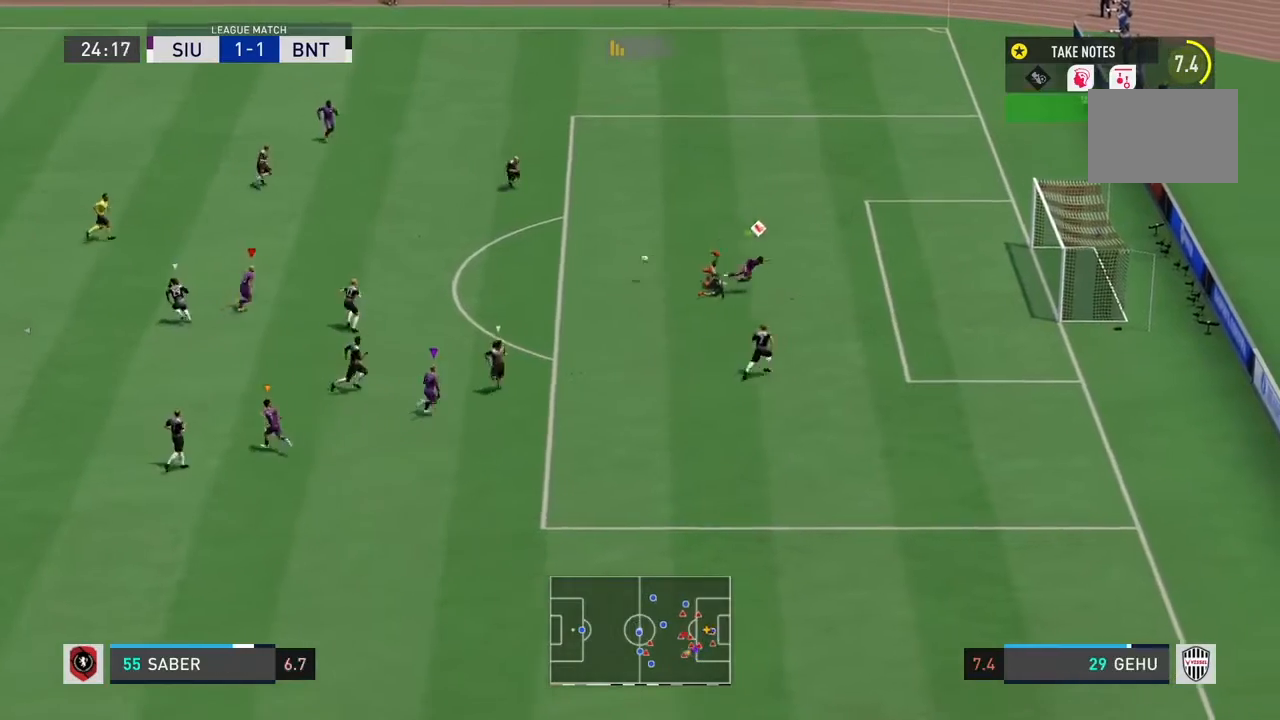
{"buttons": [], "left_stick": "up-right", "right_stick": "center", "events": []}
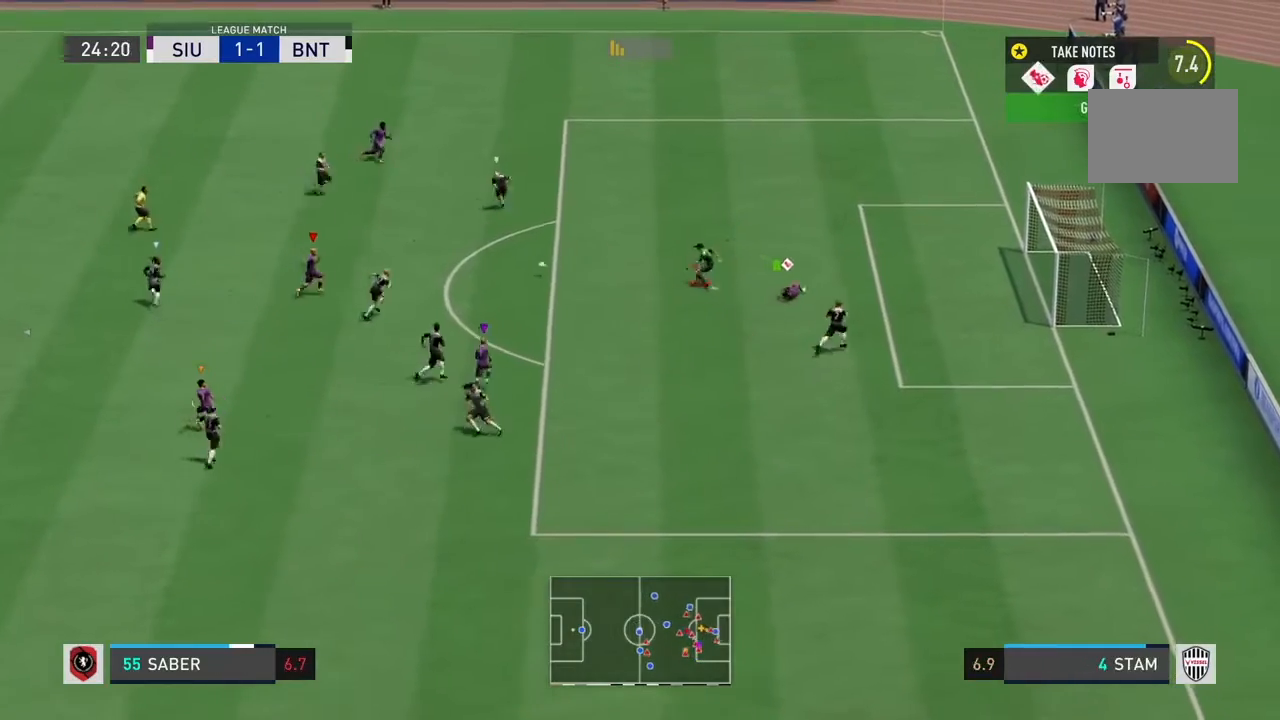
{"buttons": ["CIRCLE", "L2"], "left_stick": "up-right", "right_stick": "center", "events": [[333, "CIRCLE", "down"], [333, "L2", "down"]]}
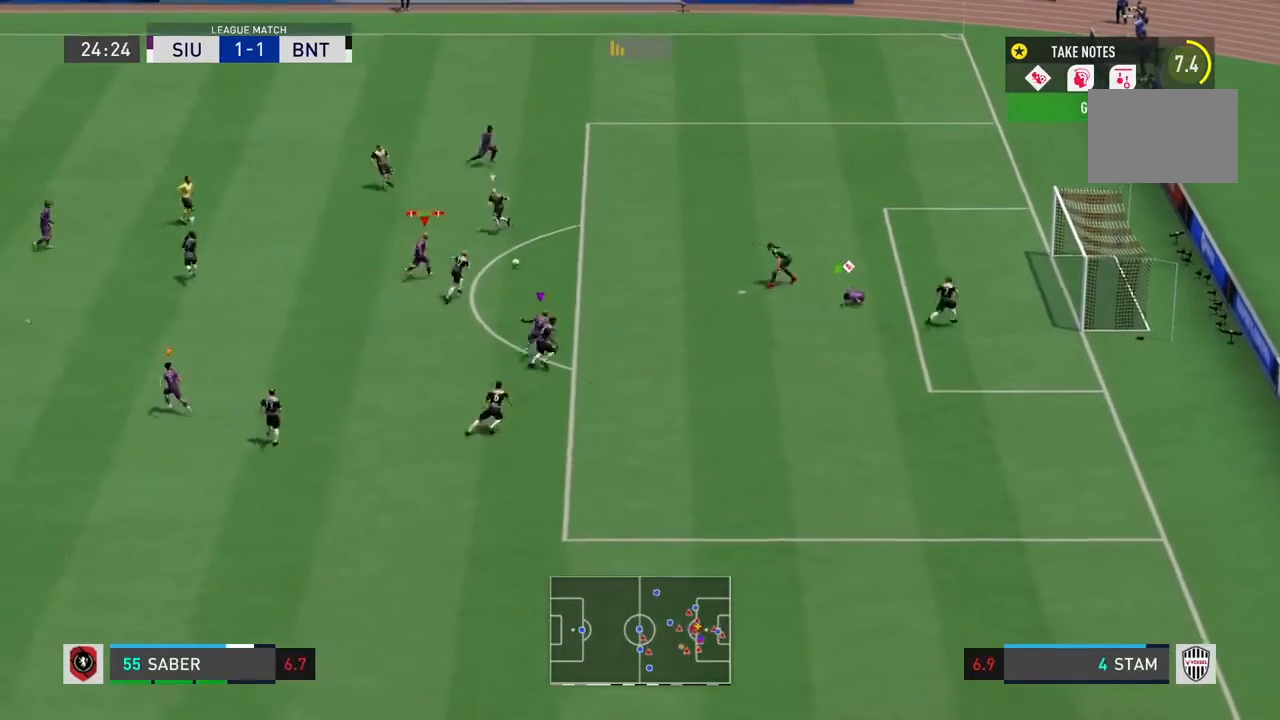
{"buttons": ["L2"], "left_stick": "up-right", "right_stick": "center", "events": [[100, "CIRCLE", "up"]]}
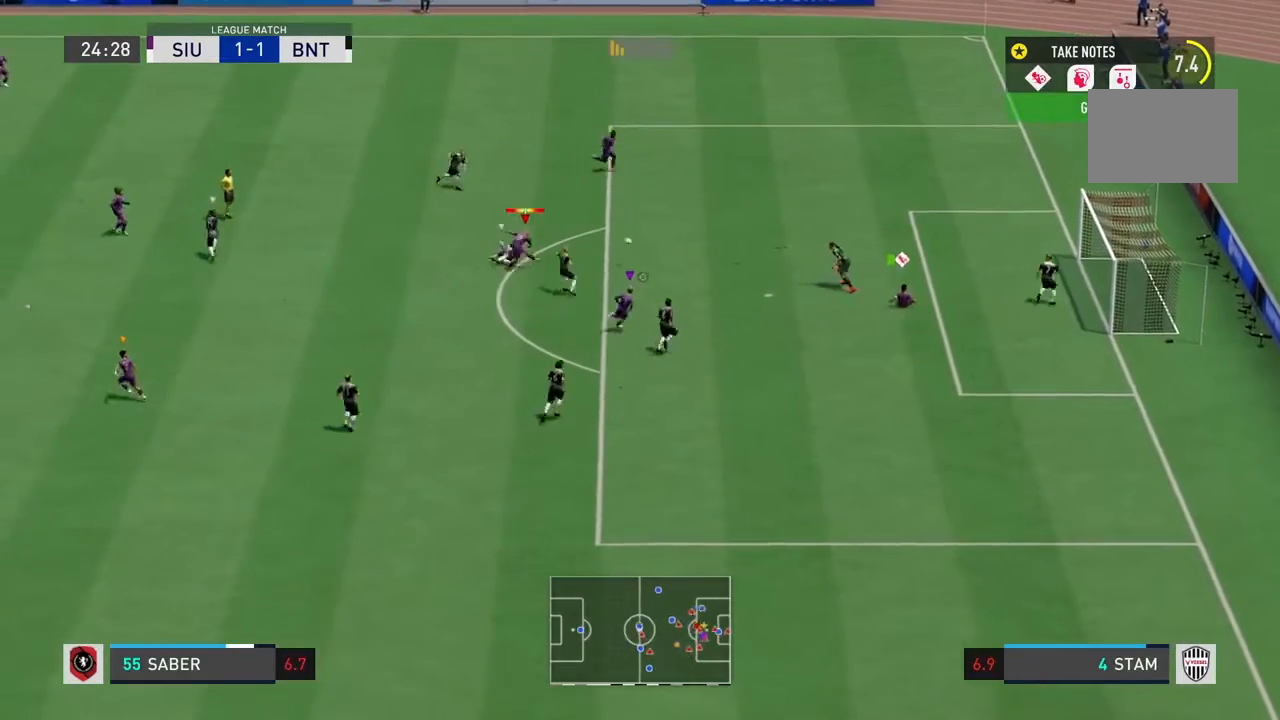
{"buttons": ["L2"], "left_stick": "up-right", "right_stick": "center", "events": []}
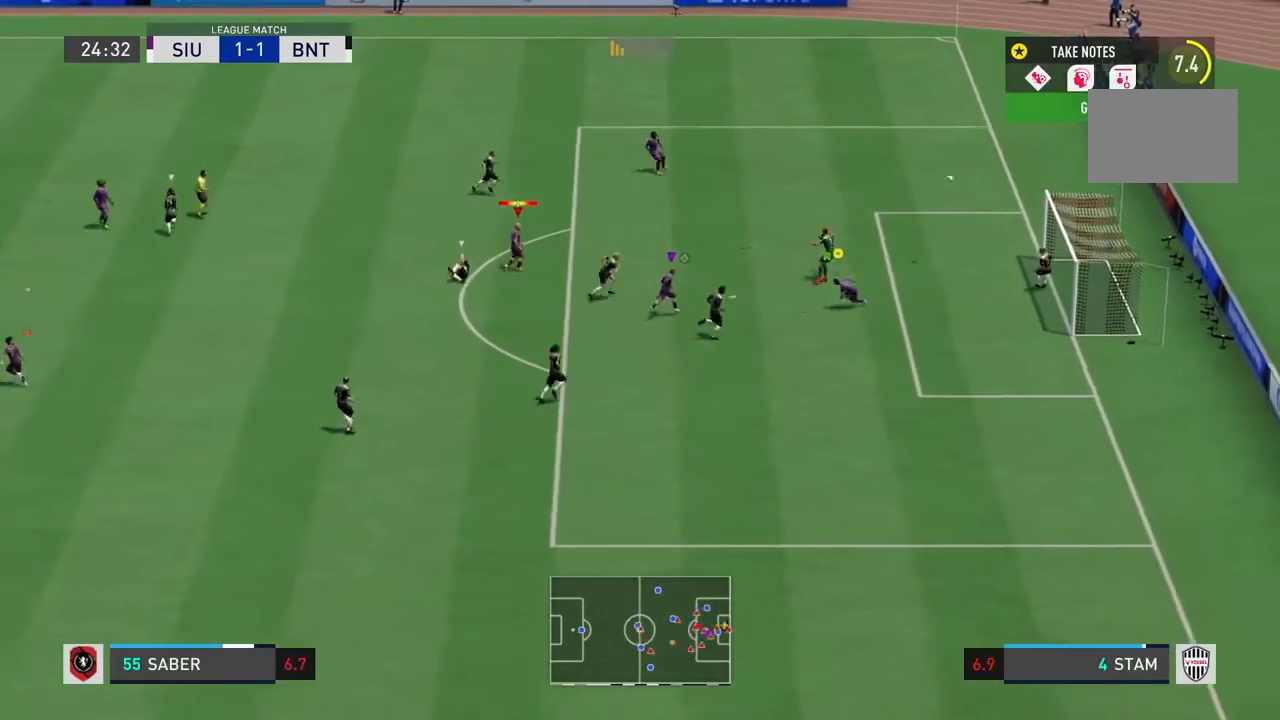
{"buttons": ["L2"], "left_stick": "up-right", "right_stick": "center", "events": []}
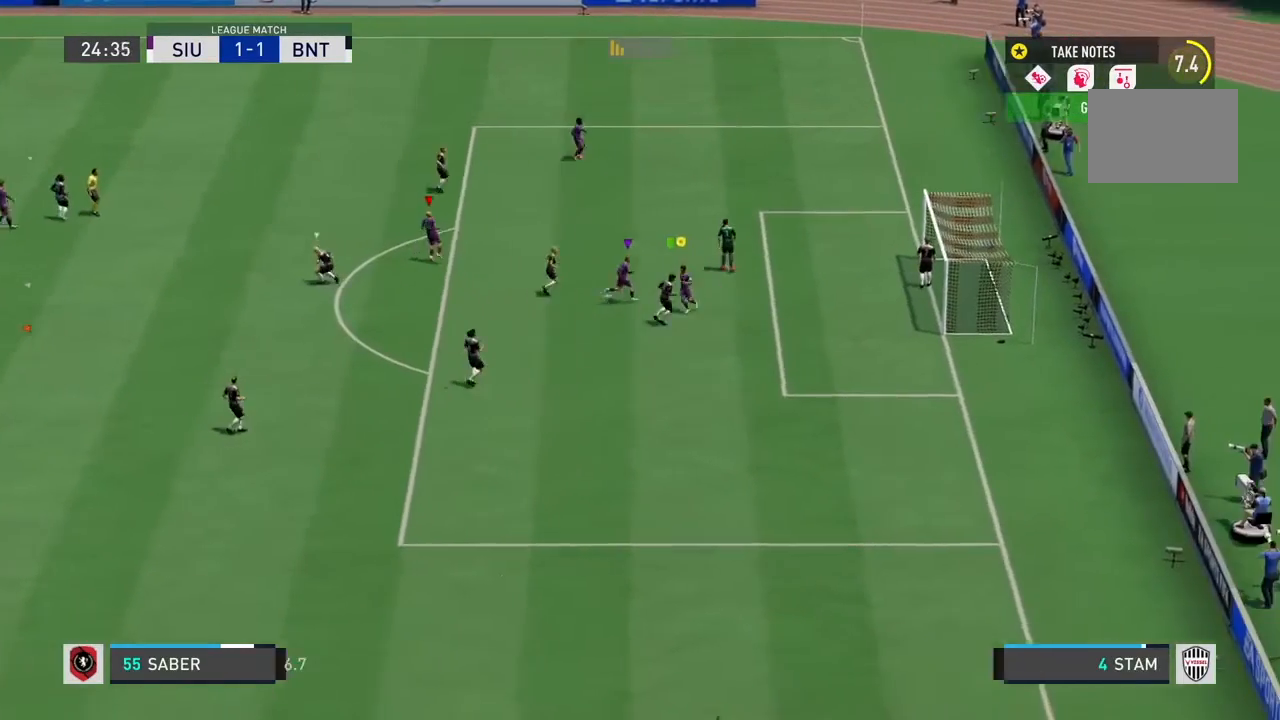
{"buttons": [], "left_stick": "center", "right_stick": "center", "events": [[200, "L2", "up"], [267, "left_stick", "center"]]}
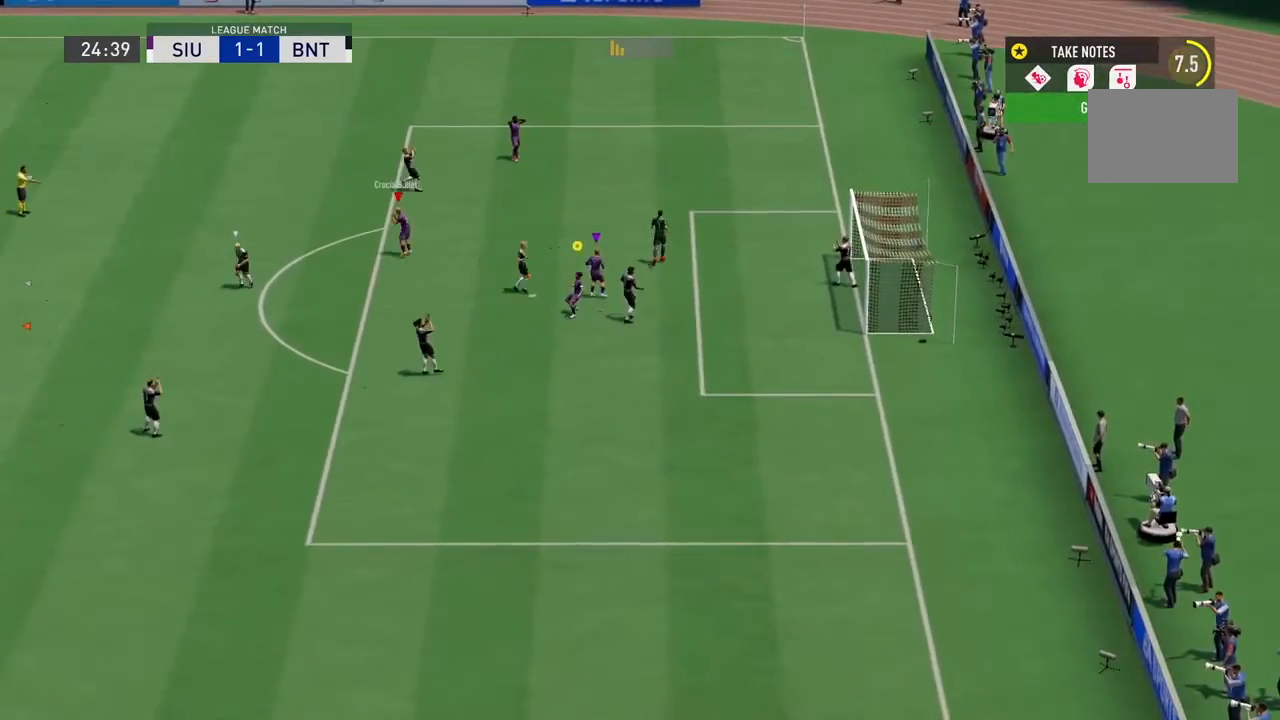
{"buttons": [], "left_stick": "center", "right_stick": "center", "events": []}